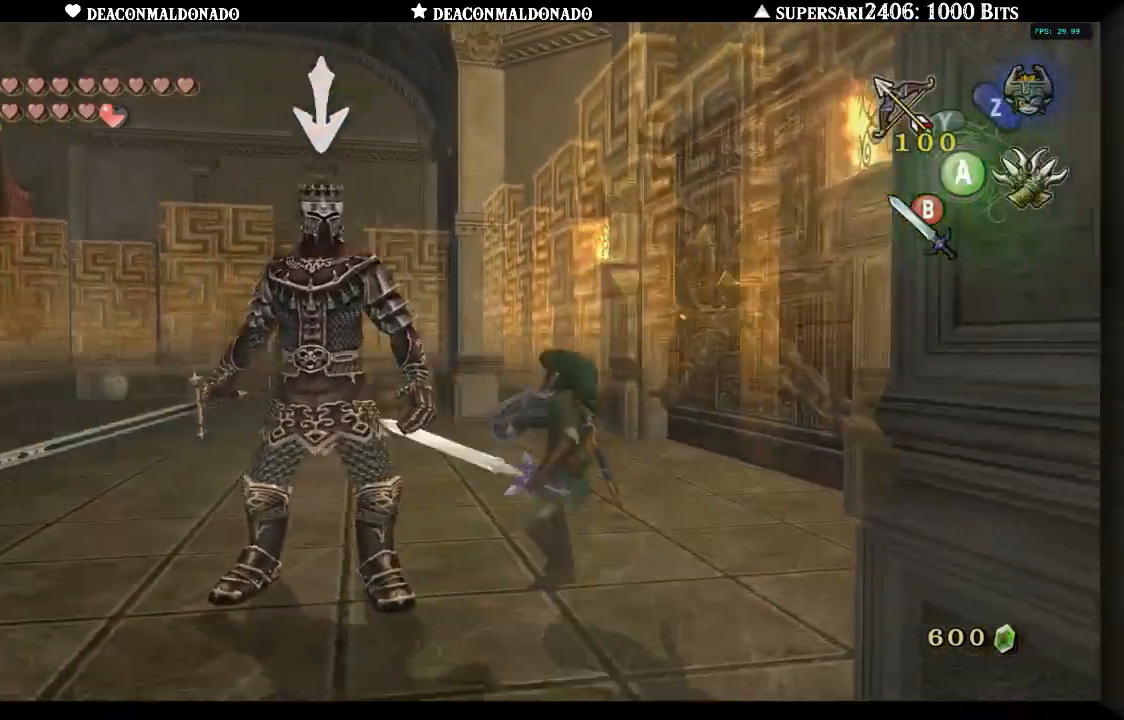
Gameplay with a controller (Nintendo layout); each line is a JSON object with the inputs held at the frame after it. "events" lists button and stick changes between this image and that frame as [ms after this image, input, new state], when the widget could be followed in between. Not read: L3 R3.
{"buttons": ["A", "L1"], "left_stick": "up", "right_stick": "center", "events": [[17, "A", "down"], [100, "A", "up"], [100, "left_stick", "up"], [150, "A", "down"], [233, "A", "up"], [300, "A", "down"], [367, "A", "up"], [433, "A", "down"]]}
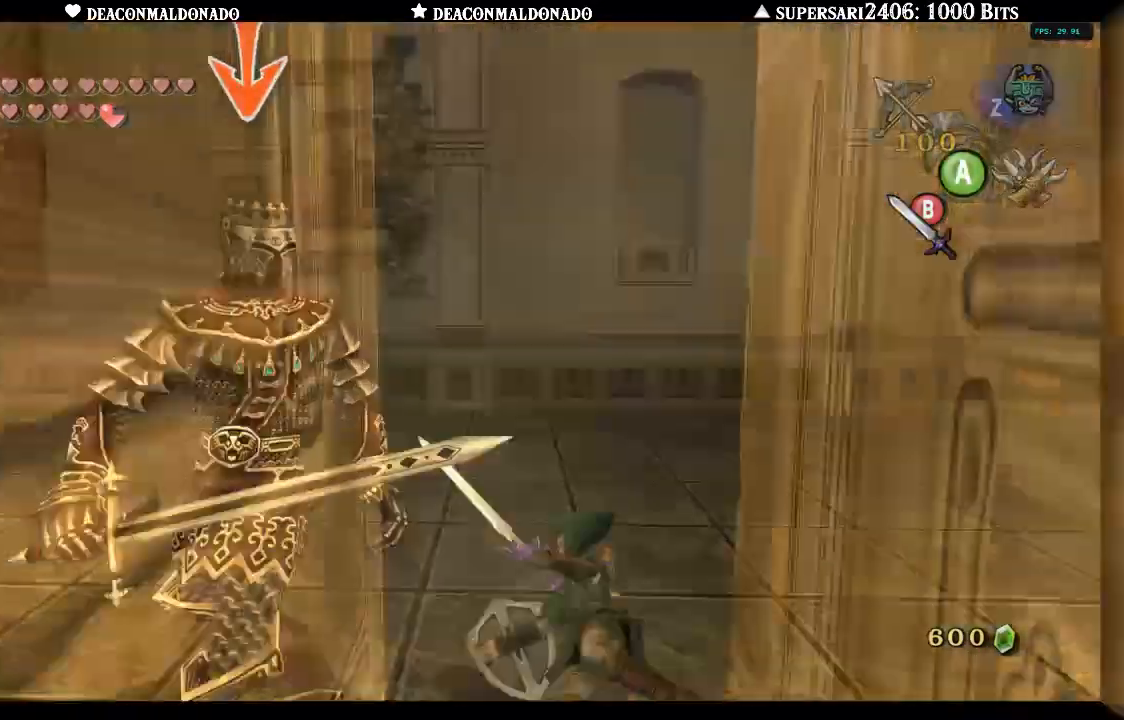
{"buttons": ["B", "L1"], "left_stick": "up", "right_stick": "center", "events": [[17, "A", "up"], [150, "B", "down"], [267, "B", "up"], [317, "B", "down"], [400, "B", "up"], [467, "B", "down"]]}
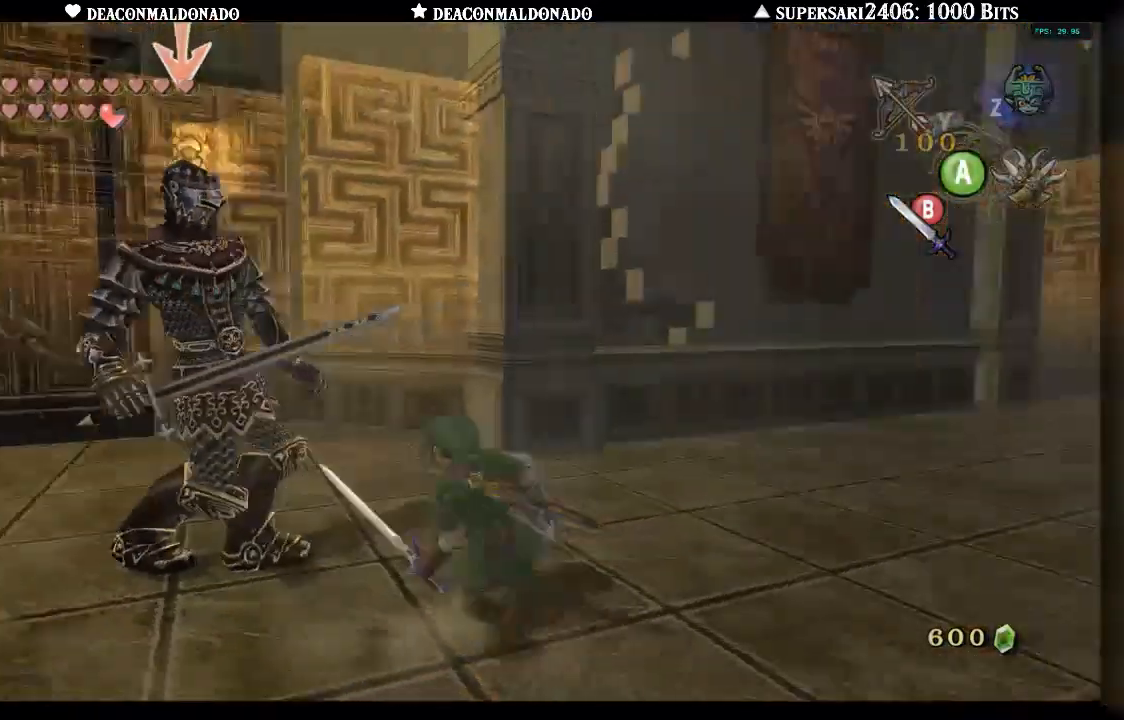
{"buttons": ["B", "L1", "DPAD_UP"], "left_stick": "up-left", "right_stick": "center", "events": [[133, "left_stick", "up-left"], [183, "DPAD_UP", "down"]]}
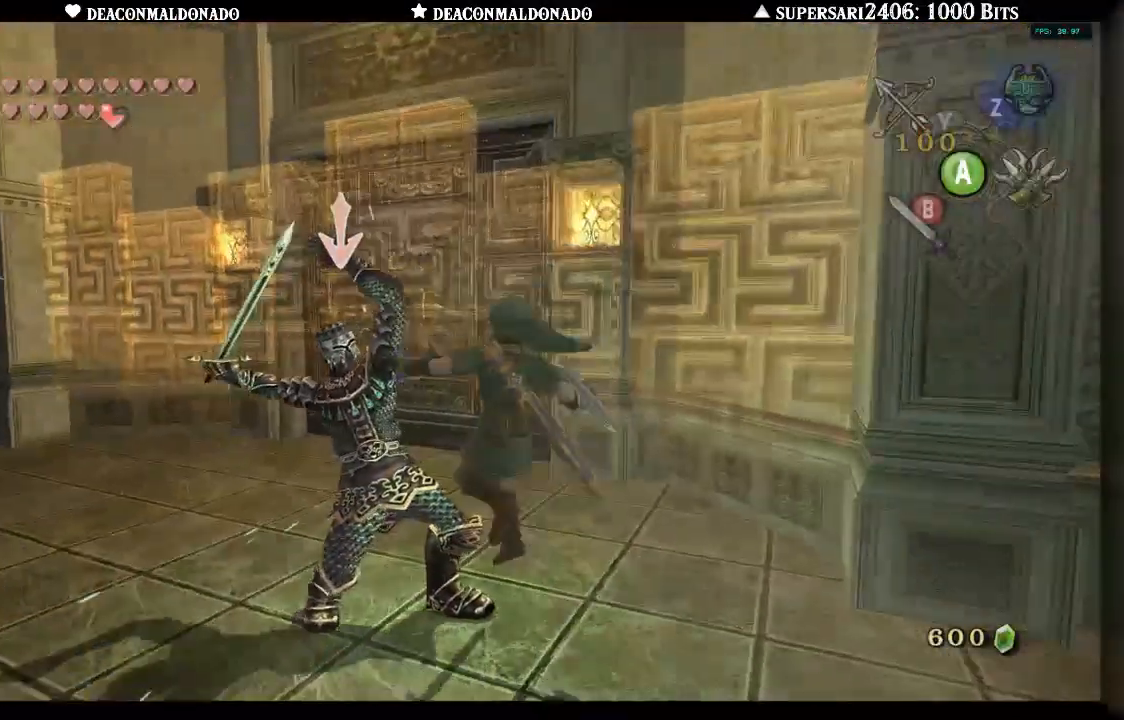
{"buttons": ["B", "L1"], "left_stick": "up-left", "right_stick": "center"}
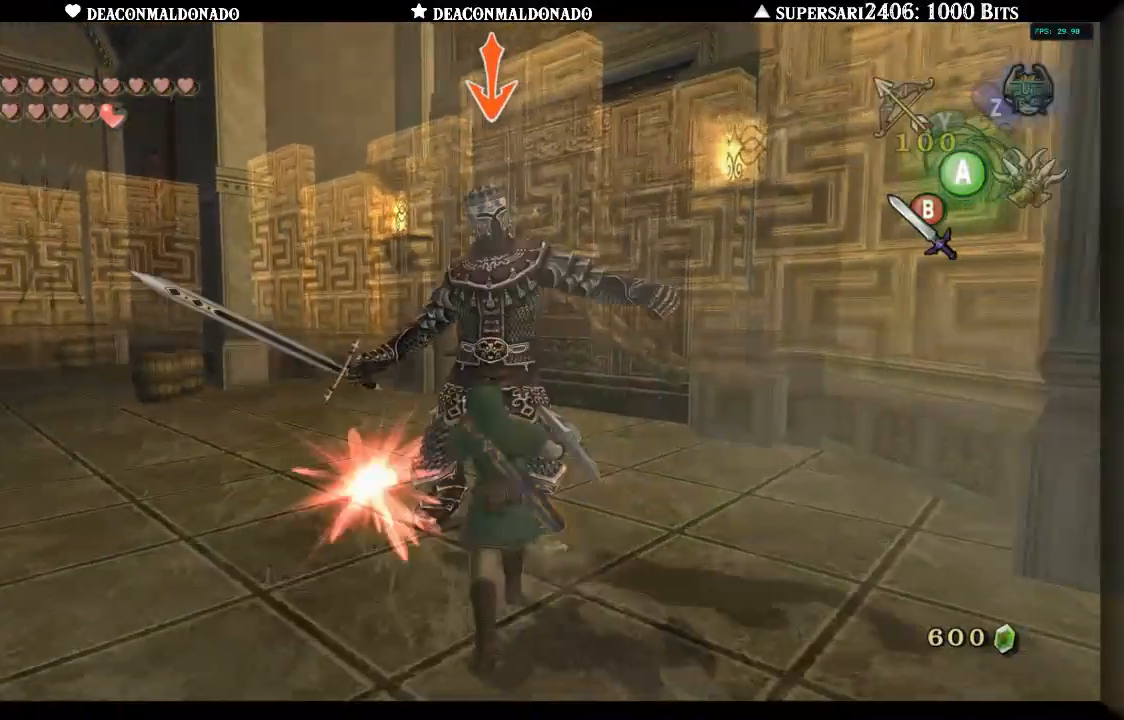
{"buttons": ["B", "L1"], "left_stick": "up", "right_stick": "center", "events": [[17, "B", "up"], [50, "left_stick", "up"], [67, "B", "down"], [150, "B", "up"], [217, "B", "down"], [300, "B", "up"], [367, "B", "down"], [433, "B", "up"], [500, "B", "down"]]}
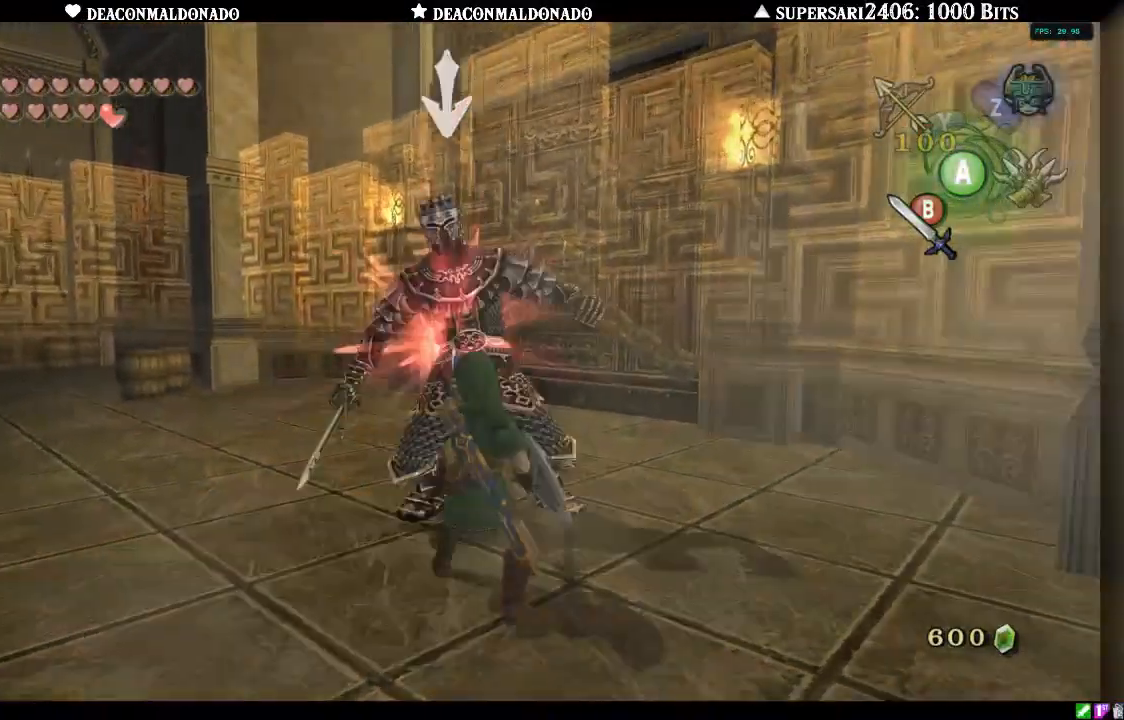
{"buttons": ["L1"], "left_stick": "left", "right_stick": "center", "events": [[67, "B", "up"], [133, "B", "down"], [200, "B", "up"], [200, "left_stick", "up-left"], [283, "B", "down"], [333, "B", "up"], [367, "left_stick", "left"], [400, "B", "down"], [467, "B", "up"]]}
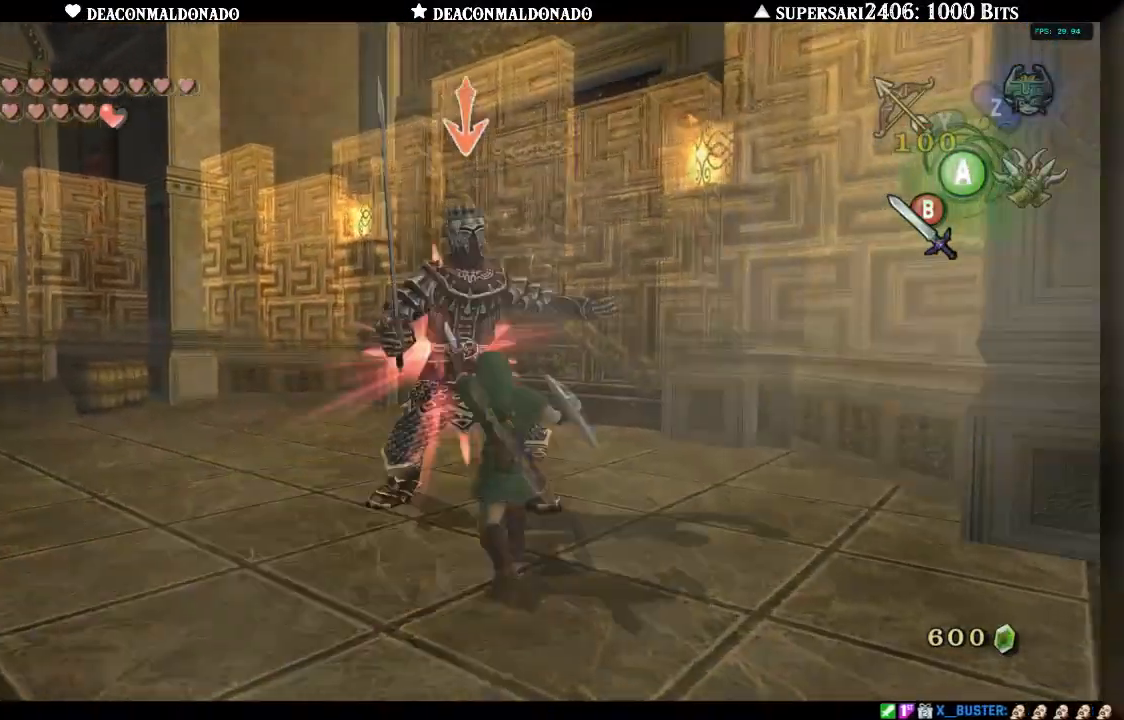
{"buttons": ["A", "L1"], "left_stick": "center", "right_stick": "center", "events": [[83, "A", "down"], [117, "left_stick", "center"], [150, "A", "up"], [200, "A", "down"], [300, "A", "up"], [350, "A", "down"], [433, "A", "up"], [500, "A", "down"]]}
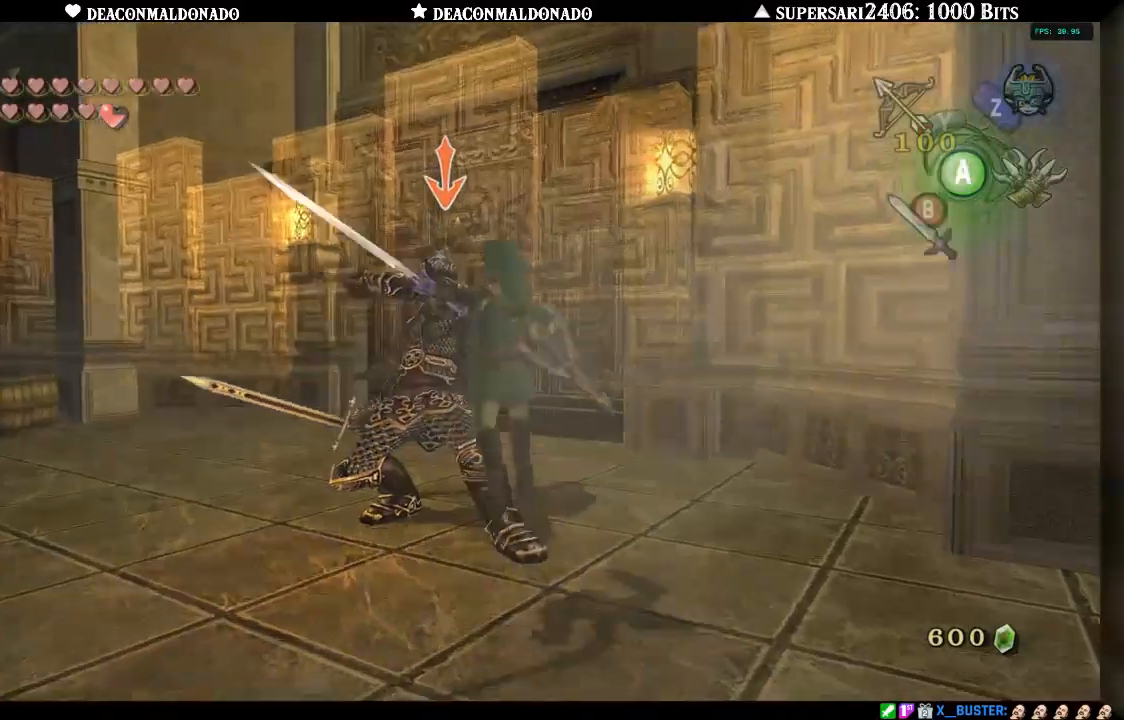
{"buttons": ["L1"], "left_stick": "center", "right_stick": "center", "events": [[100, "A", "up"]]}
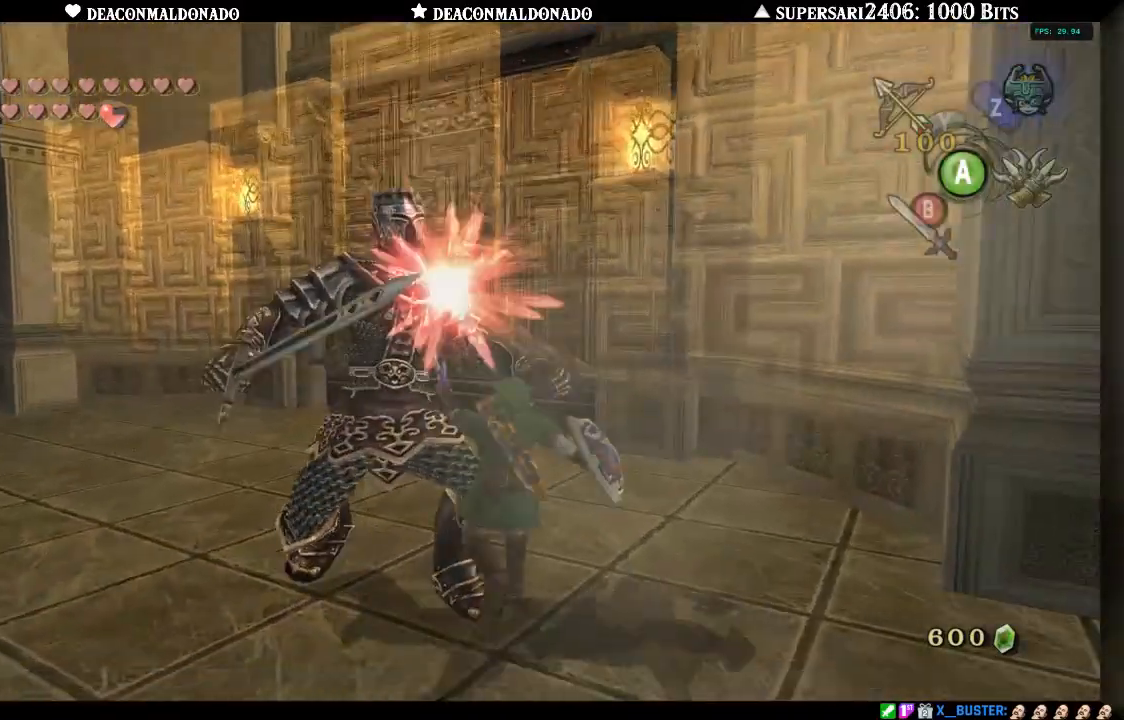
{"buttons": [], "left_stick": "down-left", "right_stick": "center", "events": [[17, "left_stick", "left"], [150, "left_stick", "up"], [217, "L1", "up"], [233, "left_stick", "right"], [283, "left_stick", "down"], [333, "left_stick", "left"], [383, "left_stick", "up"], [417, "B", "down"], [467, "B", "up"], [500, "left_stick", "down-left"]]}
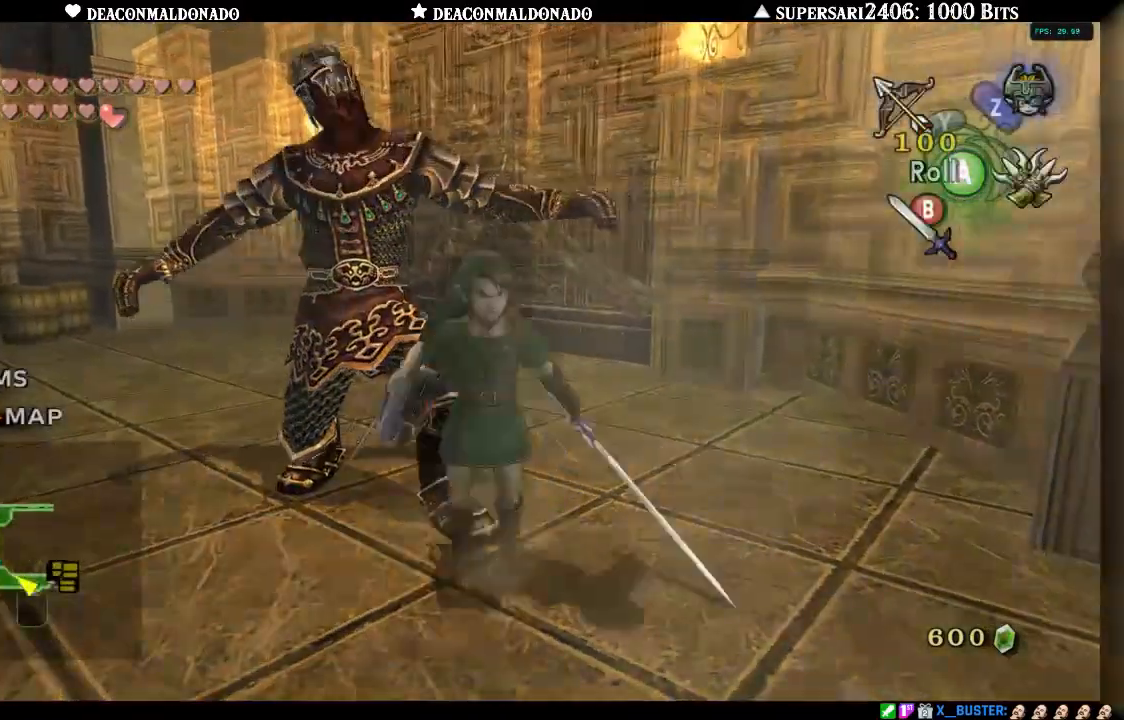
{"buttons": [], "left_stick": "center", "right_stick": "center", "events": [[33, "left_stick", "up"], [67, "B", "down"], [100, "B", "up"], [133, "left_stick", "down"], [200, "left_stick", "left"], [300, "left_stick", "center"]]}
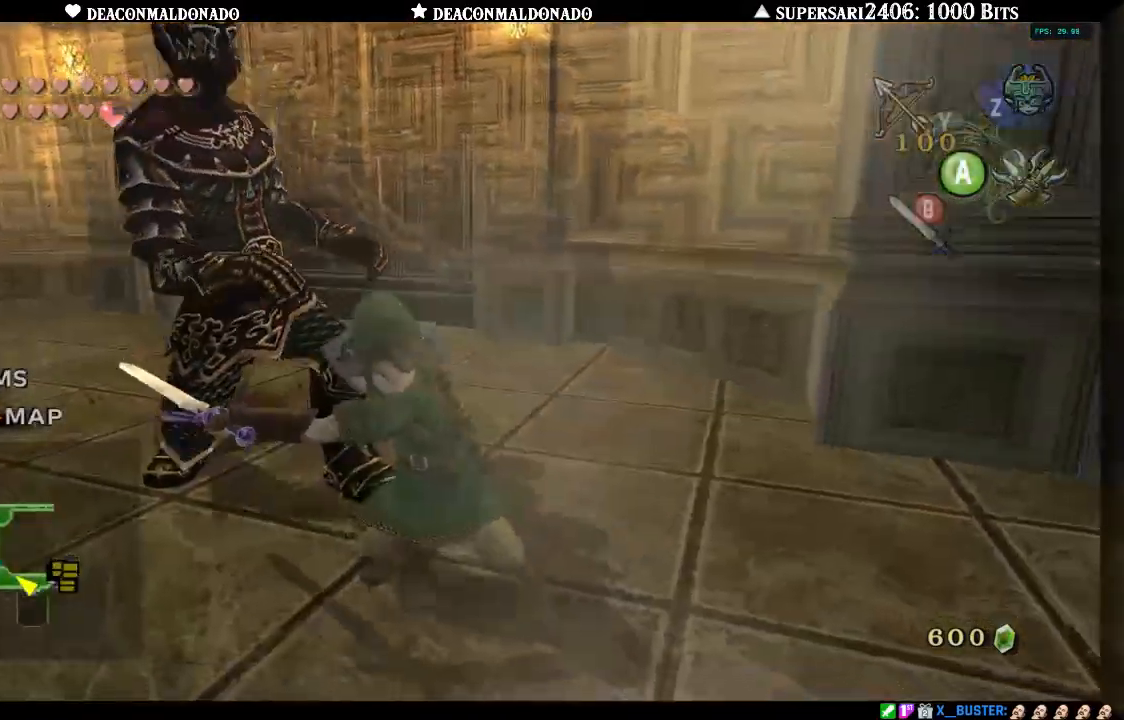
{"buttons": ["A"], "left_stick": "center", "right_stick": "center", "events": [[233, "A", "down"], [300, "A", "up"], [367, "A", "down"], [433, "A", "up"], [500, "A", "down"]]}
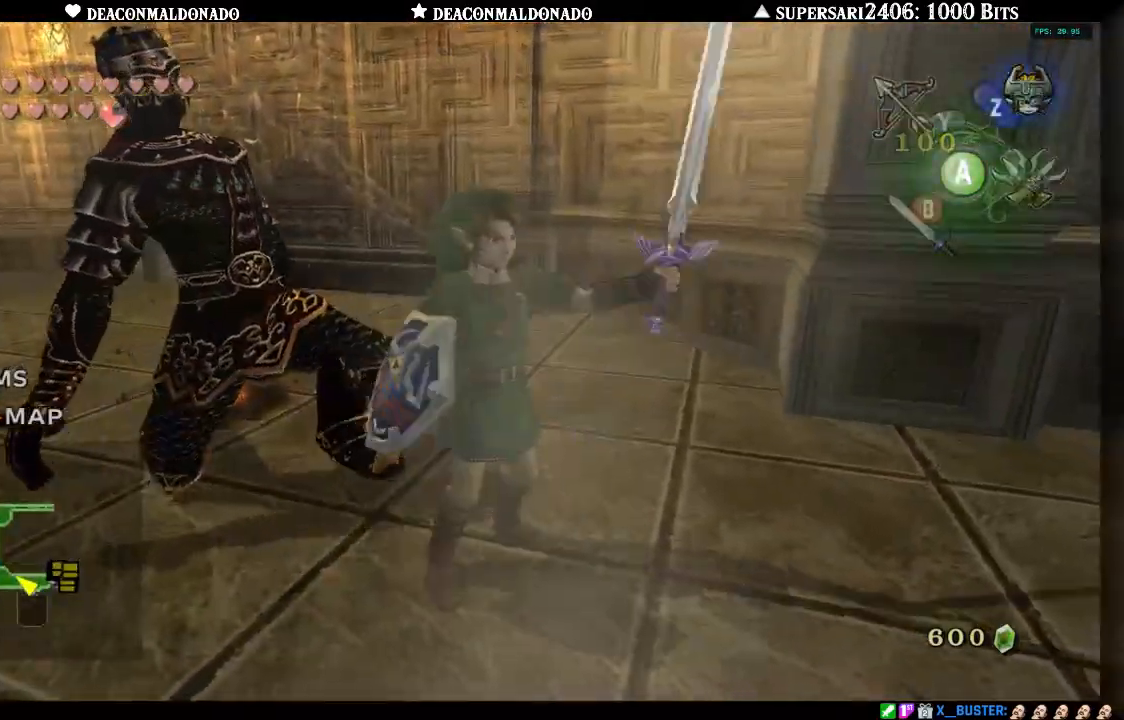
{"buttons": [], "left_stick": "left", "right_stick": "left", "events": [[67, "A", "up"], [300, "left_stick", "left"], [400, "right_stick", "left"]]}
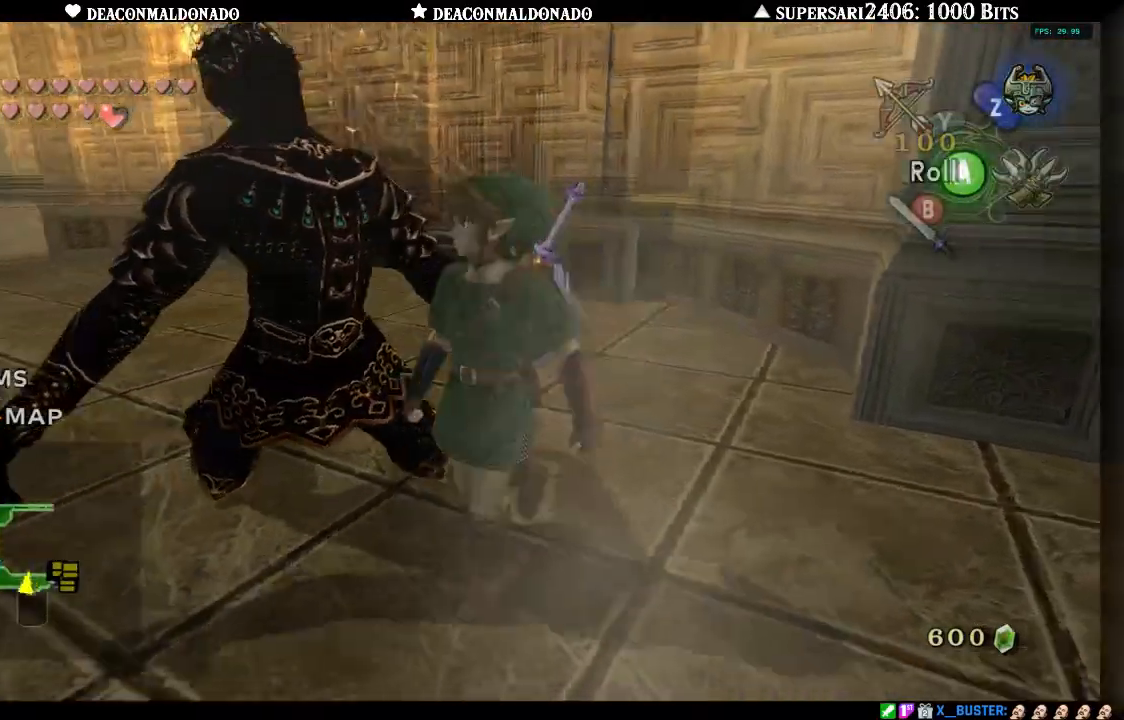
{"buttons": [], "left_stick": "up", "right_stick": "center", "events": [[67, "right_stick", "center"], [133, "left_stick", "up-left"], [333, "left_stick", "up"]]}
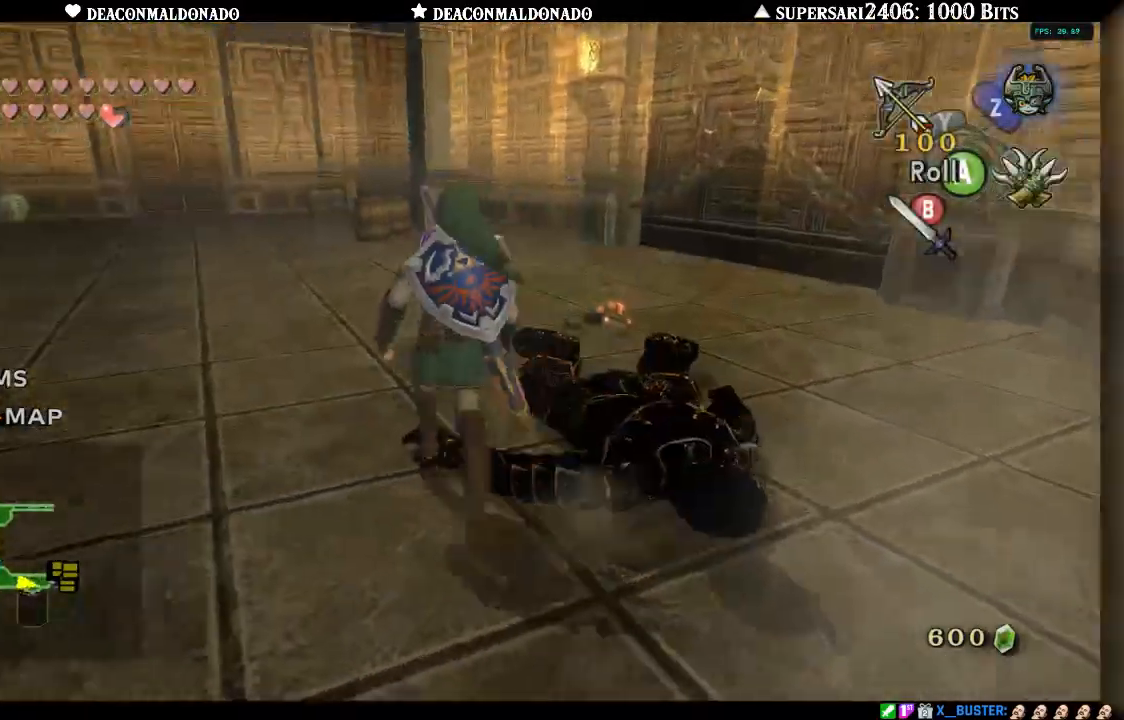
{"buttons": [], "left_stick": "up", "right_stick": "center", "events": [[233, "B", "down"], [300, "B", "up"]]}
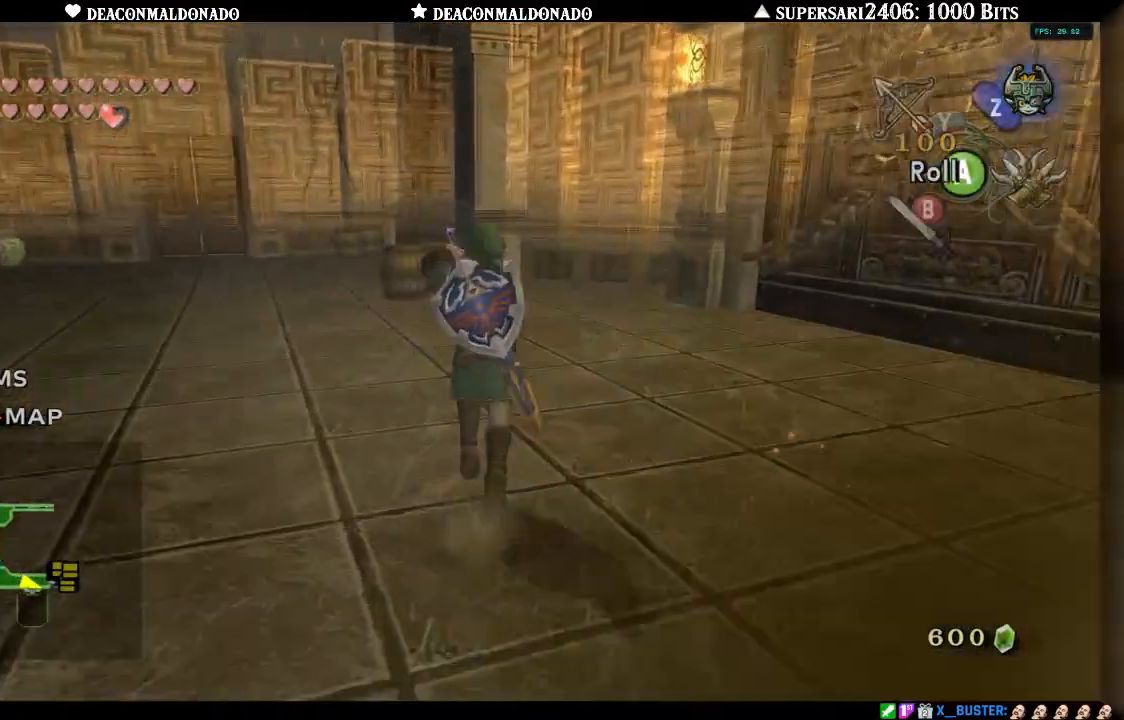
{"buttons": ["B"], "left_stick": "up", "right_stick": "center", "events": [[500, "B", "down"]]}
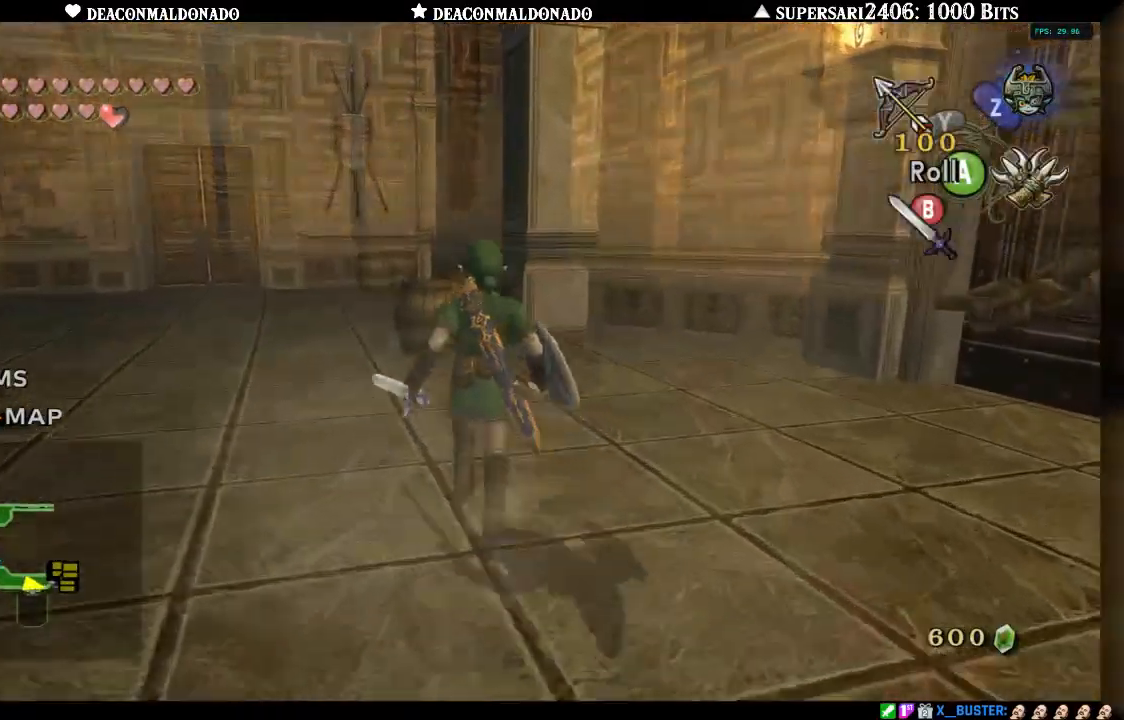
{"buttons": ["B"], "left_stick": "up", "right_stick": "center", "events": [[100, "B", "up"], [467, "B", "down"]]}
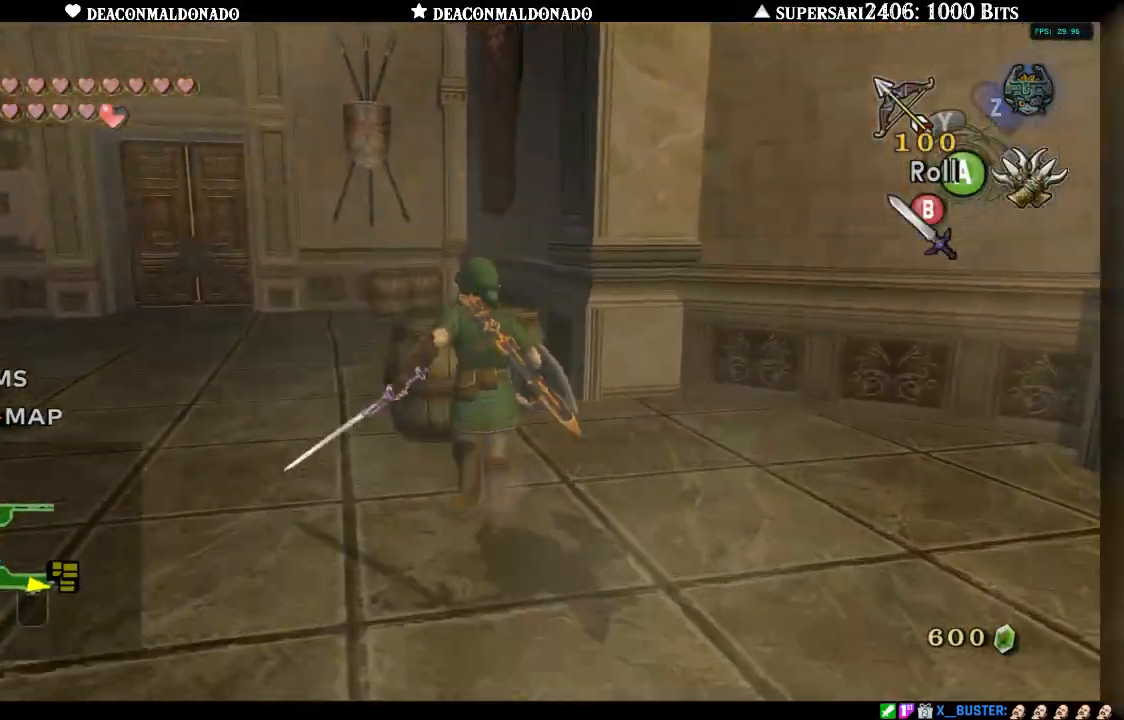
{"buttons": [], "left_stick": "left", "right_stick": "center", "events": [[67, "B", "up"], [400, "left_stick", "left"]]}
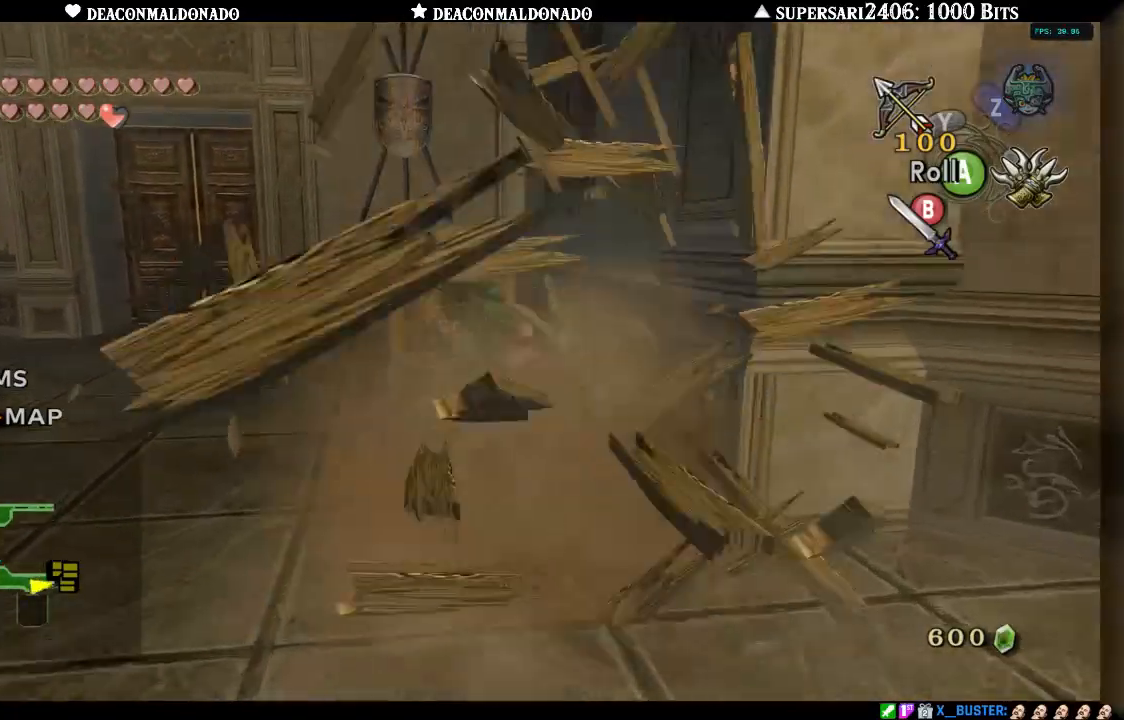
{"buttons": [], "left_stick": "up", "right_stick": "center", "events": [[33, "left_stick", "down"], [100, "left_stick", "down-right"], [283, "left_stick", "up-right"], [400, "left_stick", "up"]]}
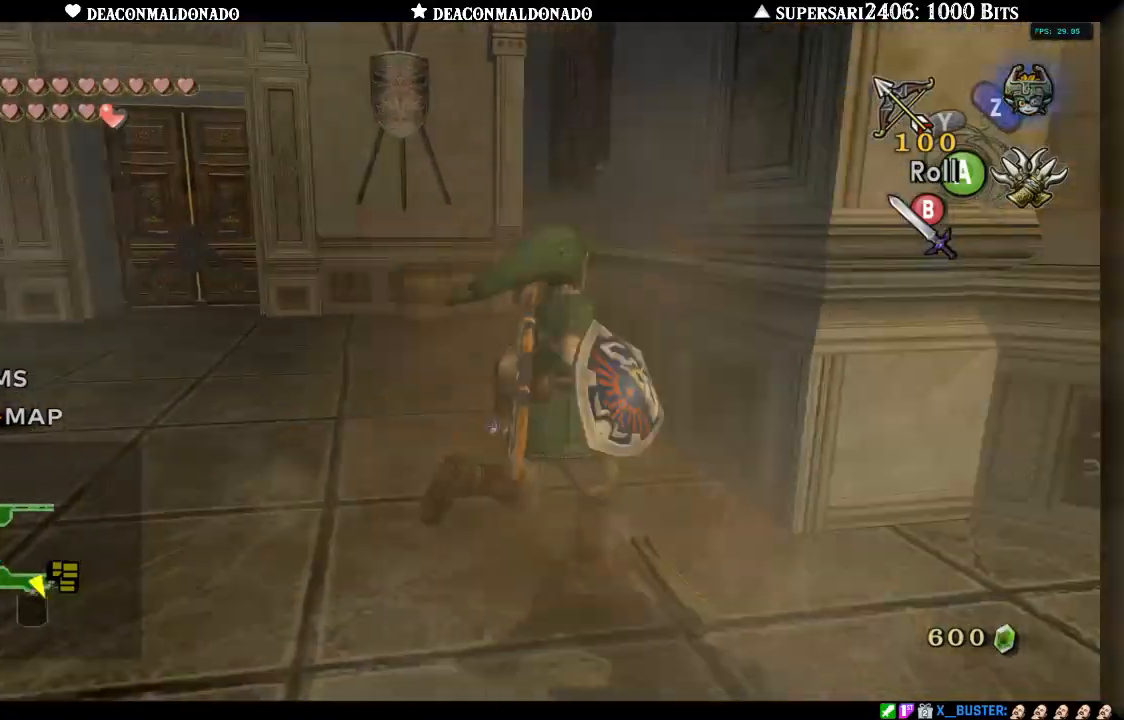
{"buttons": [], "left_stick": "up-left", "right_stick": "center", "events": [[333, "left_stick", "up-left"]]}
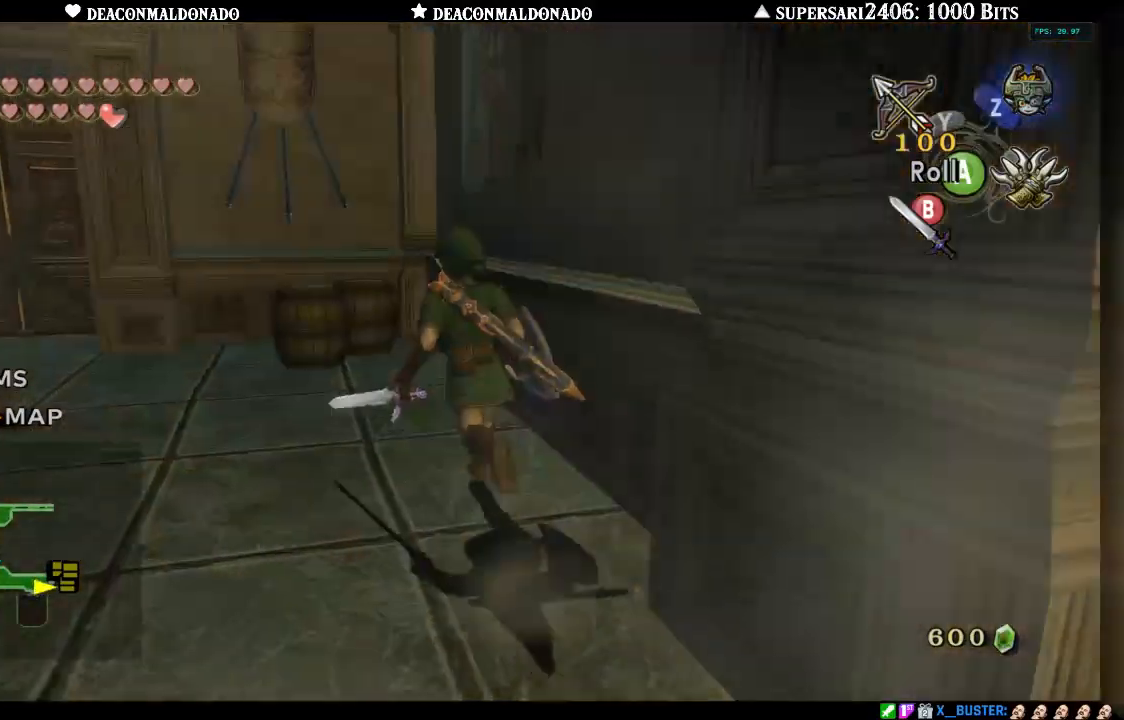
{"buttons": [], "left_stick": "up-left", "right_stick": "center", "events": [[100, "left_stick", "up"], [233, "B", "down"], [350, "B", "up"], [483, "left_stick", "up-left"]]}
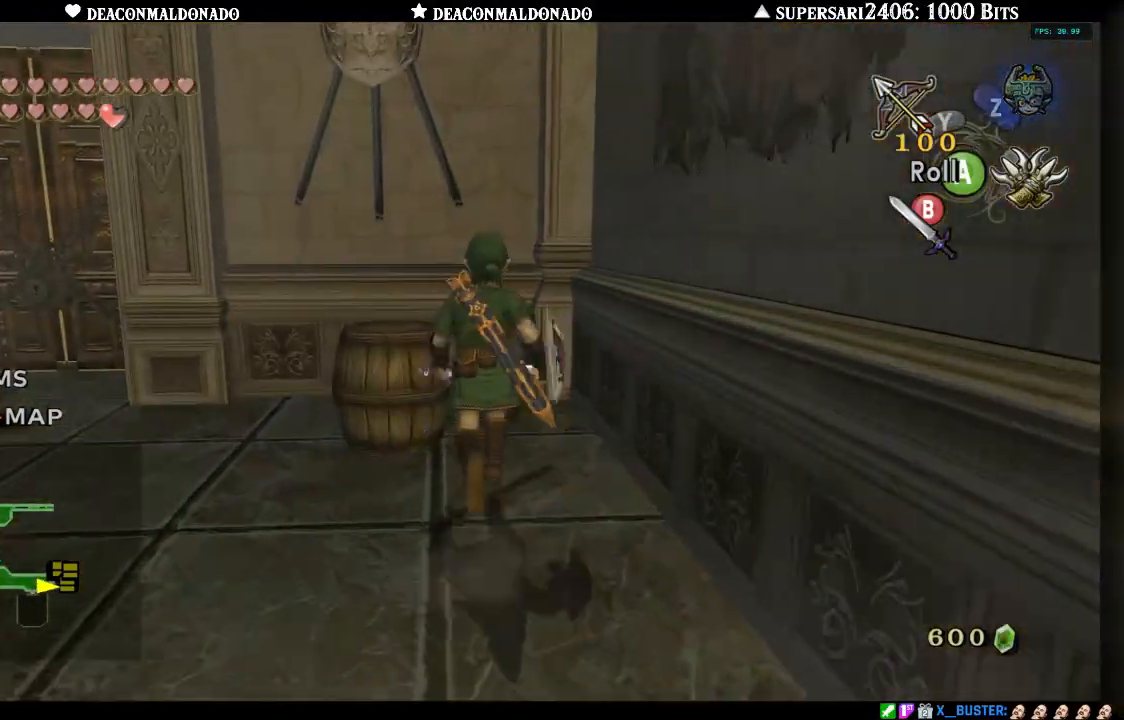
{"buttons": [], "left_stick": "up-right", "right_stick": "center", "events": [[133, "left_stick", "down-left"], [233, "left_stick", "down-right"], [433, "left_stick", "up-right"]]}
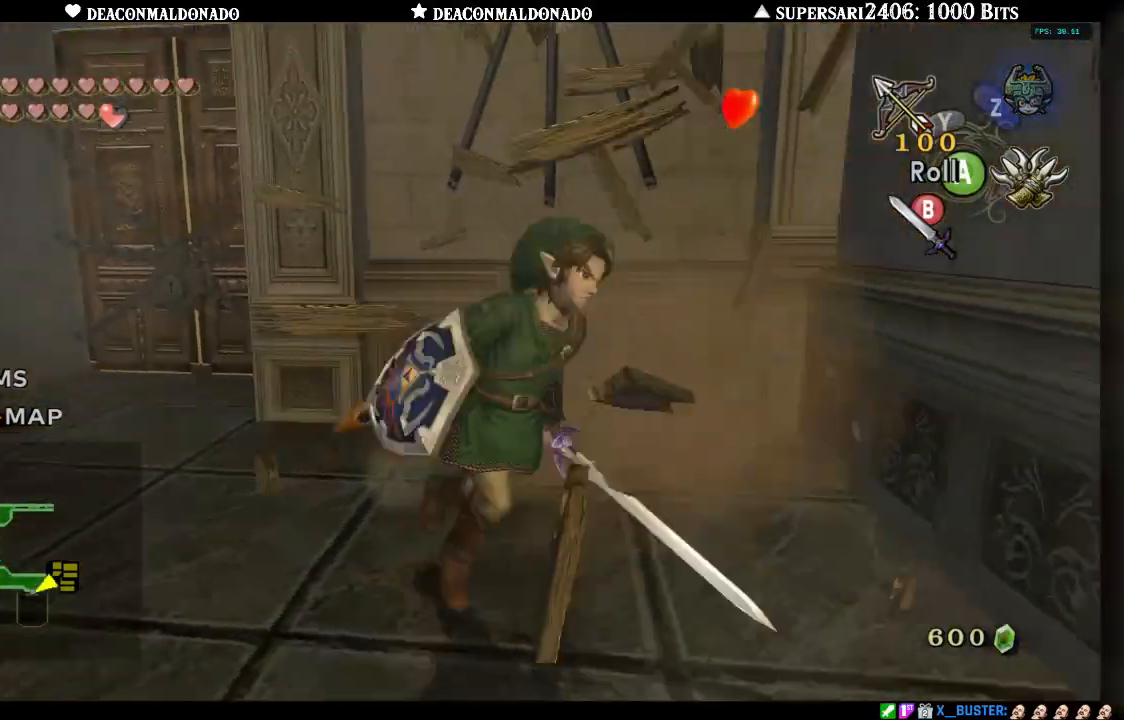
{"buttons": [], "left_stick": "down-right", "right_stick": "center", "events": [[67, "left_stick", "up"], [283, "left_stick", "left"], [383, "left_stick", "down"], [467, "left_stick", "down-right"]]}
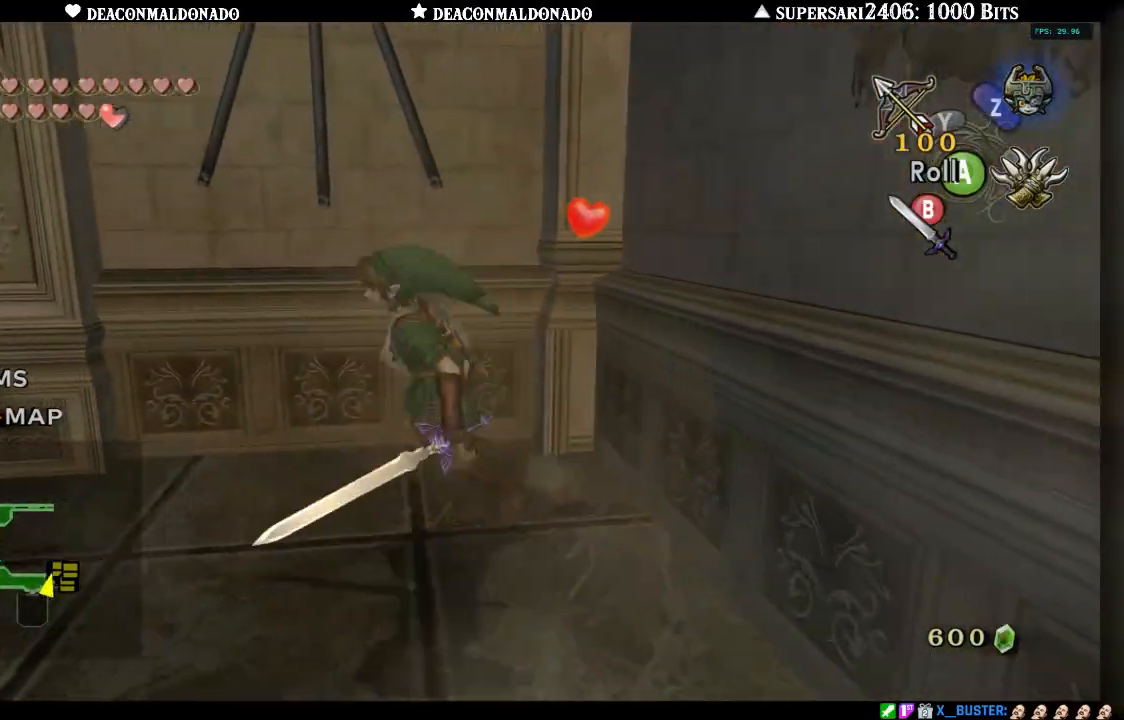
{"buttons": [], "left_stick": "down-left", "right_stick": "center", "events": [[33, "left_stick", "right"], [83, "left_stick", "up-right"], [183, "left_stick", "up"], [367, "left_stick", "left"], [450, "left_stick", "down-left"]]}
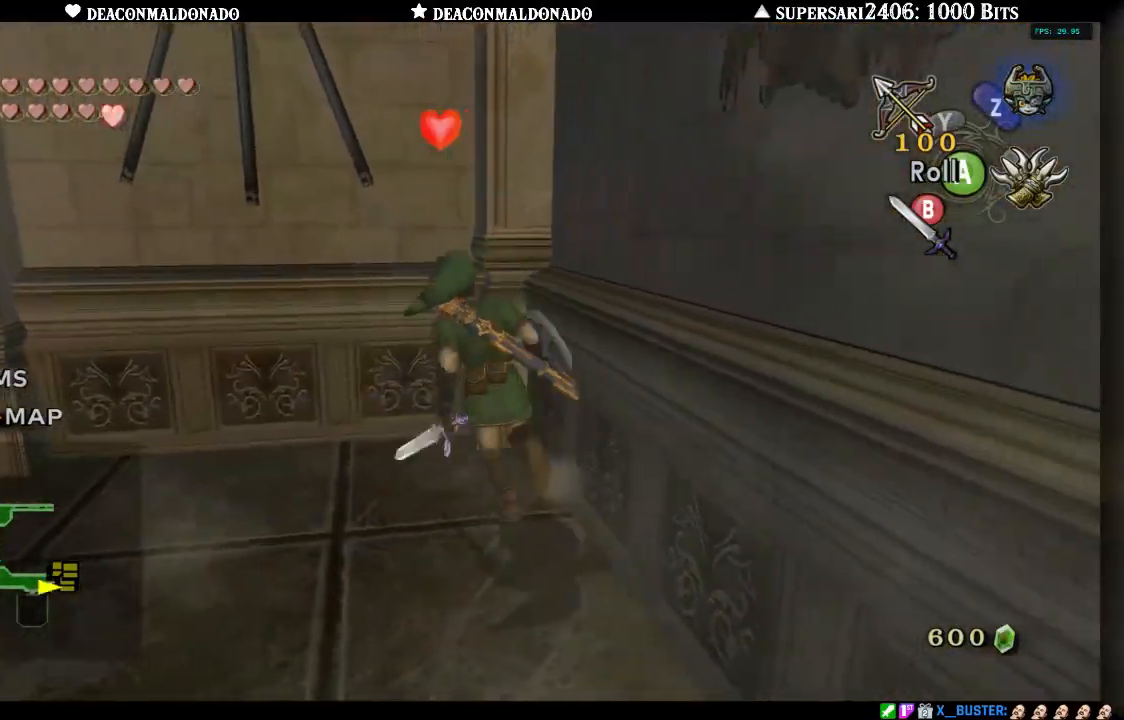
{"buttons": [], "left_stick": "center", "right_stick": "center", "events": [[67, "left_stick", "down"], [233, "left_stick", "down-left"], [333, "left_stick", "left"], [450, "left_stick", "center"]]}
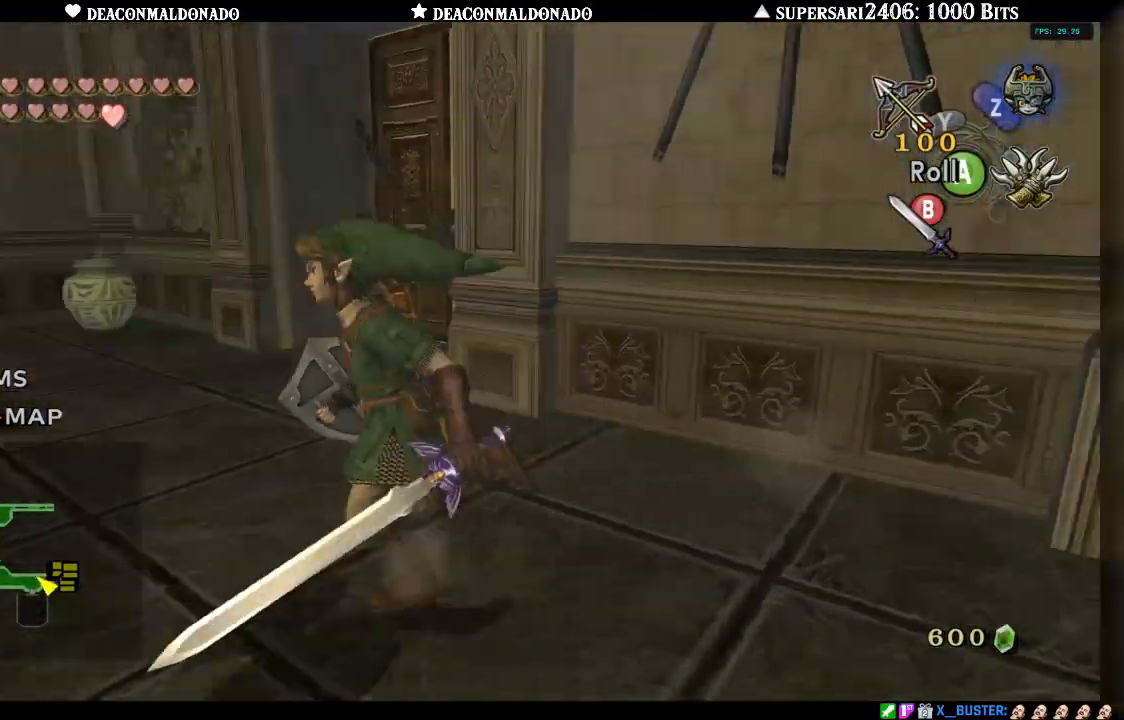
{"buttons": [], "left_stick": "center", "right_stick": "center", "events": [[17, "A", "down"], [133, "A", "up"], [283, "L1", "down"], [467, "L1", "up"]]}
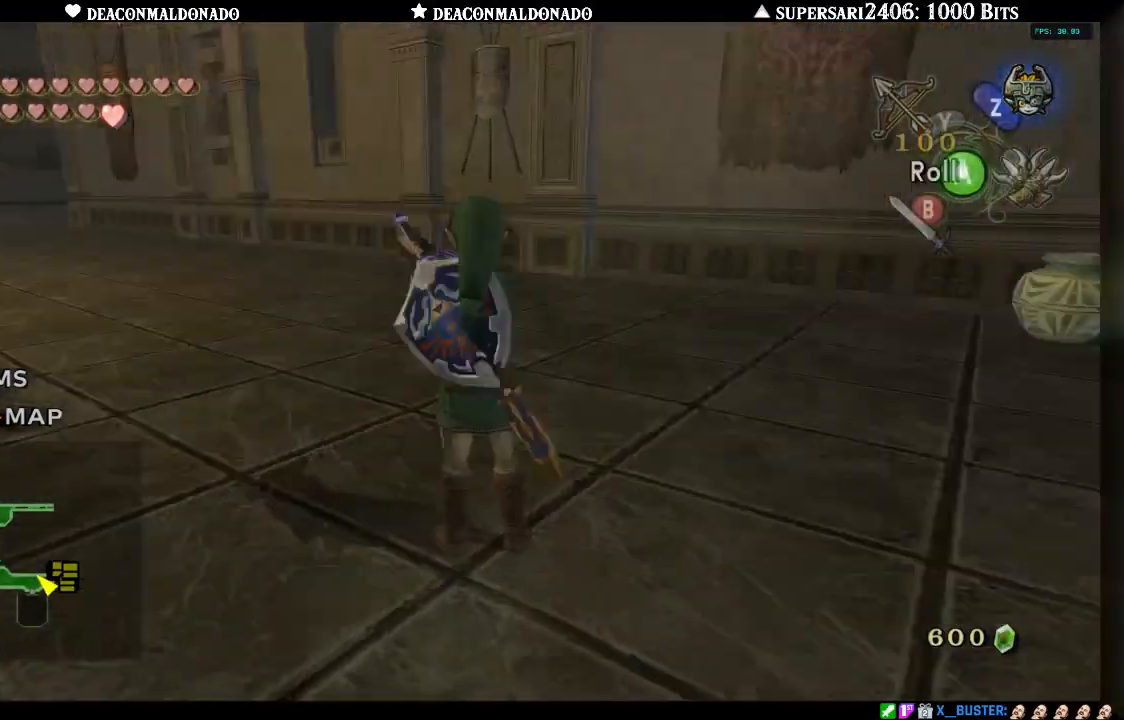
{"buttons": ["A"], "left_stick": "up-left", "right_stick": "center", "events": [[50, "left_stick", "up-left"], [417, "A", "down"]]}
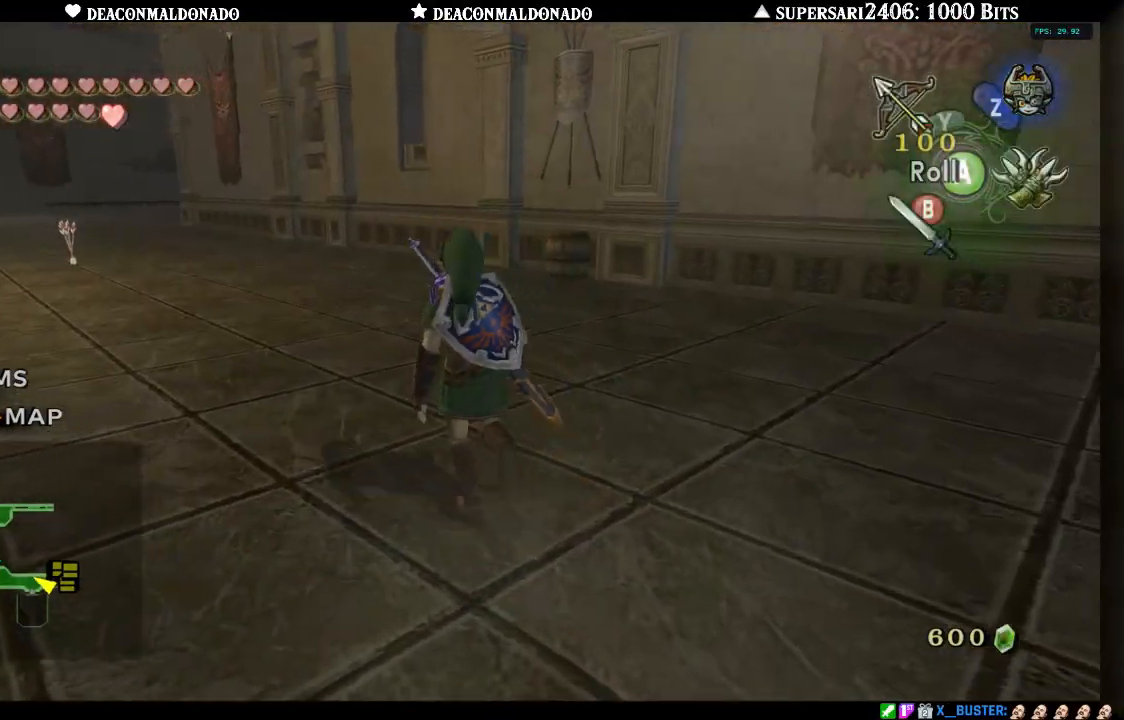
{"buttons": [], "left_stick": "up-left", "right_stick": "center", "events": [[33, "A", "up"]]}